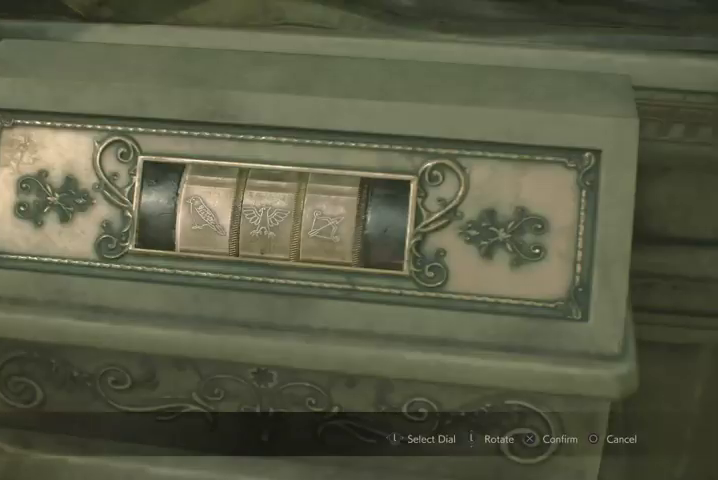
Gameplay with a controller (PlayStation layout); each line is a JSON object with the inputs held at the frame after it. "events" lists button and stick changes between this image and that frame as [ms after this image, input, new state], when the widget could be followed in between.
{"buttons": [], "left_stick": "center", "right_stick": "center", "events": [[33, "DPAD_DOWN", "up"], [300, "DPAD_DOWN", "down"], [400, "DPAD_DOWN", "up"]]}
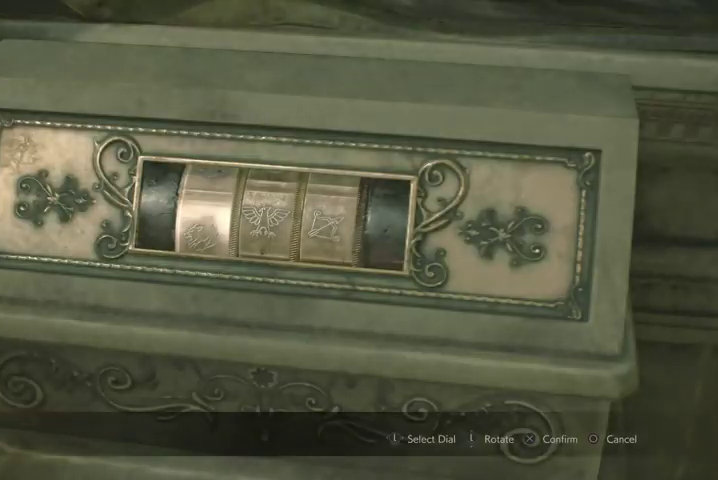
{"buttons": [], "left_stick": "center", "right_stick": "center", "events": [[167, "DPAD_UP", "down"], [233, "DPAD_UP", "up"], [433, "DPAD_RIGHT", "down"], [500, "DPAD_RIGHT", "up"]]}
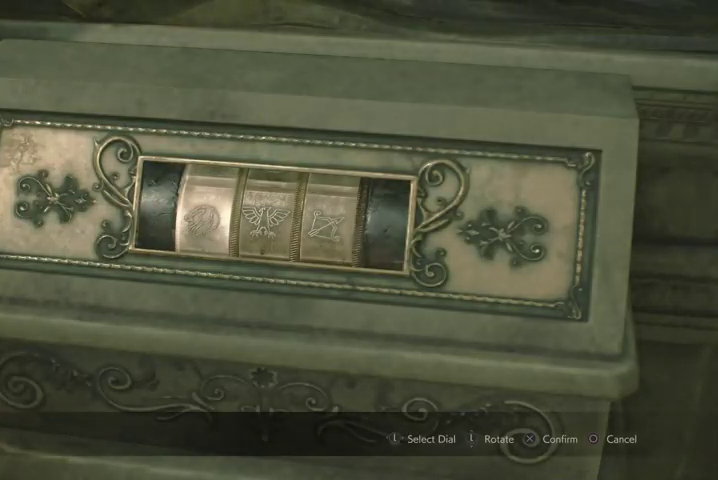
{"buttons": ["DPAD_DOWN"], "left_stick": "center", "right_stick": "center", "events": [[167, "DPAD_DOWN", "down"], [233, "DPAD_DOWN", "up"], [500, "DPAD_DOWN", "down"]]}
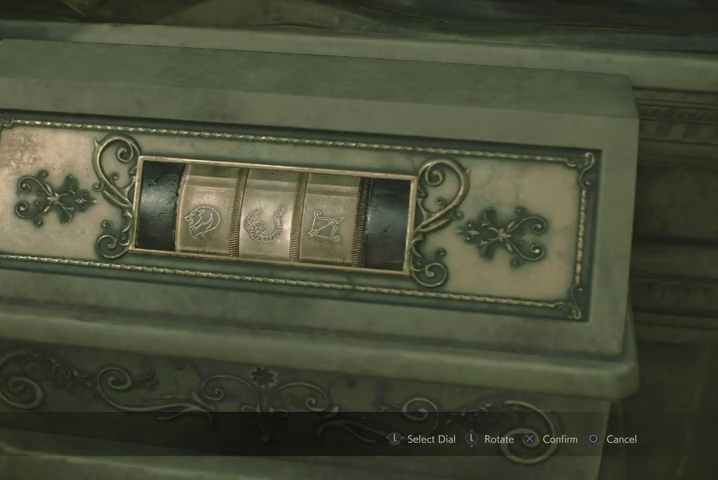
{"buttons": [], "left_stick": "center", "right_stick": "center", "events": [[67, "DPAD_DOWN", "up"], [333, "DPAD_DOWN", "down"], [433, "DPAD_DOWN", "up"]]}
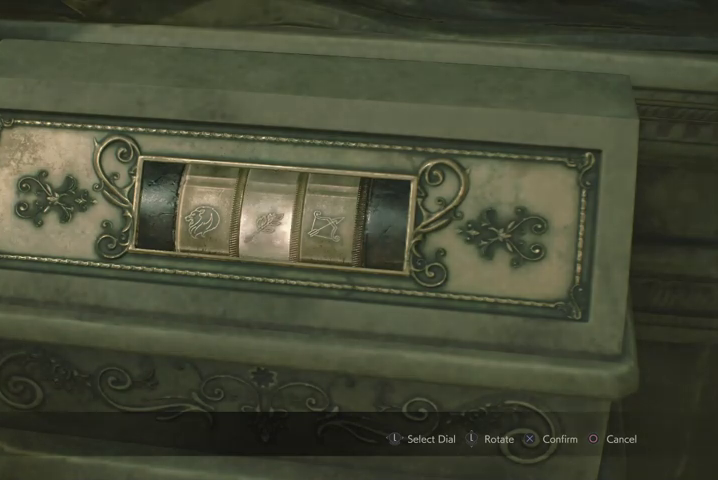
{"buttons": [], "left_stick": "center", "right_stick": "center", "events": [[300, "DPAD_UP", "down"], [433, "DPAD_UP", "up"]]}